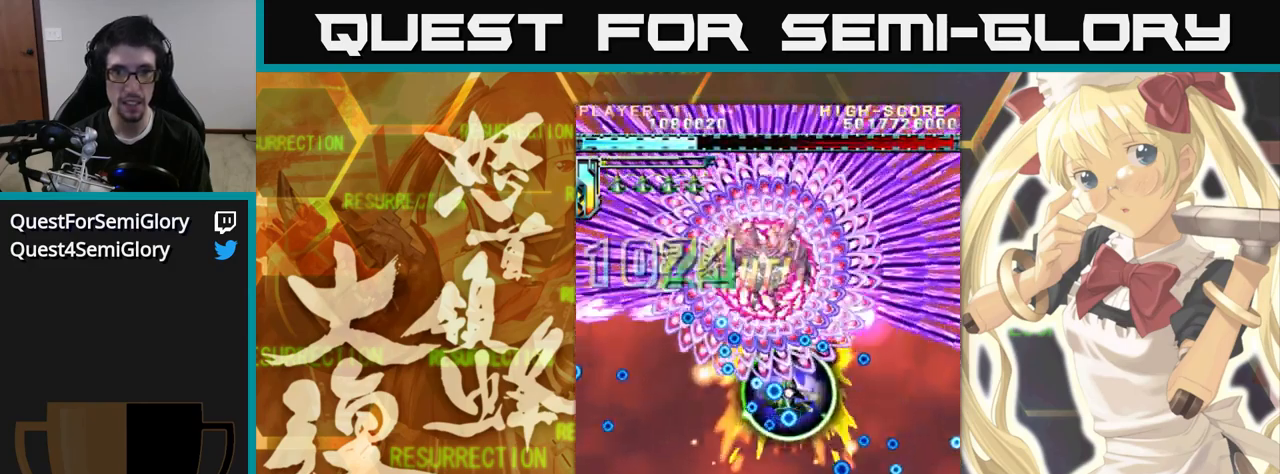
Gameplay with a controller (arcade stick); each line is a JSON object with the inputs held at the frame after it (dt_ms = milliseconds from this image to that frame). "events" lists button and stick changes between this image and that frame as [ms after this image, input, new state], when the widget could be followed in between. Not read: L3 R3.
{"dt_ms": 500, "buttons": [], "left_stick": "up", "events": []}
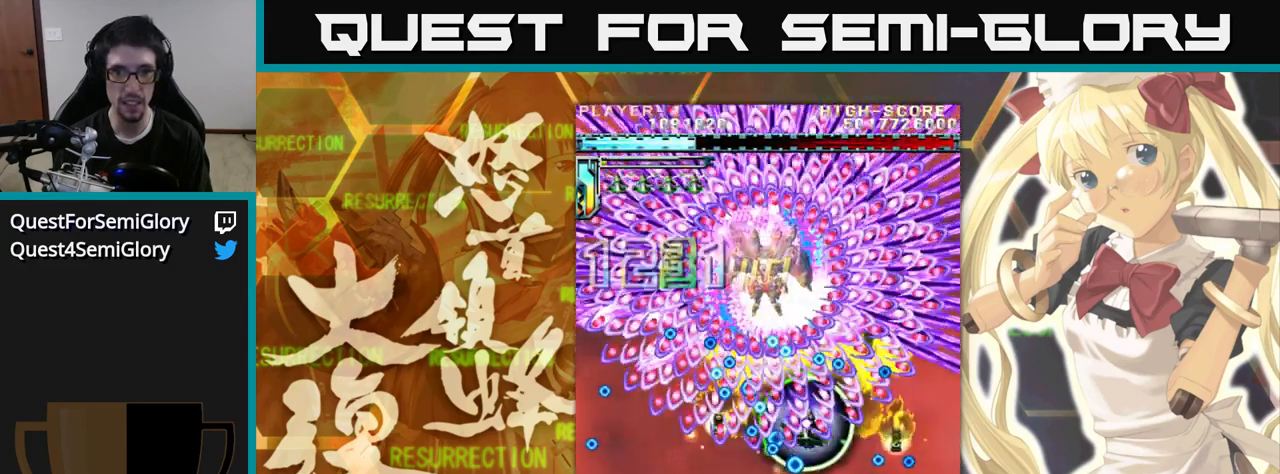
{"dt_ms": 500, "buttons": [], "left_stick": "up", "events": []}
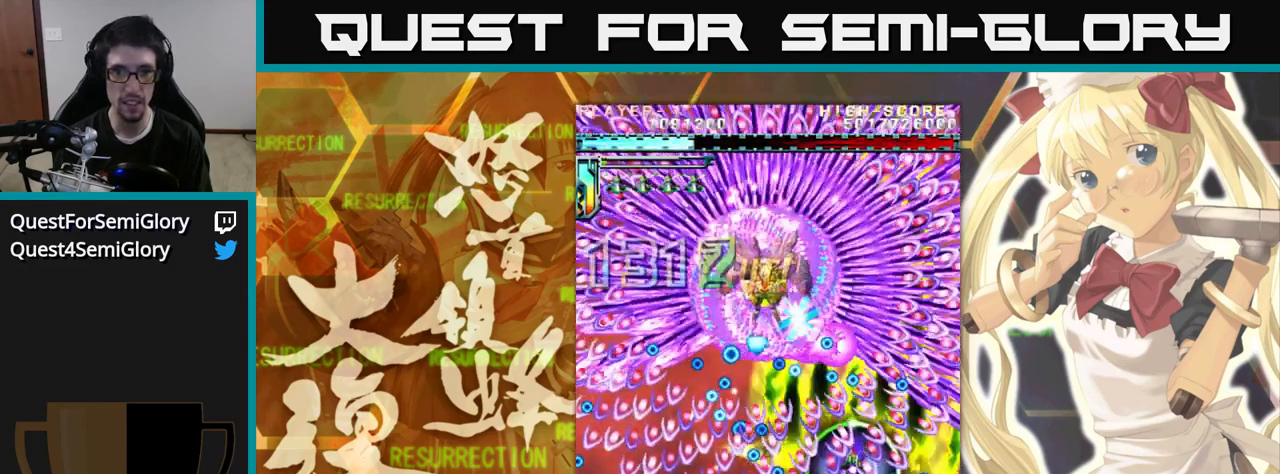
{"dt_ms": 500, "buttons": [], "left_stick": "up", "events": []}
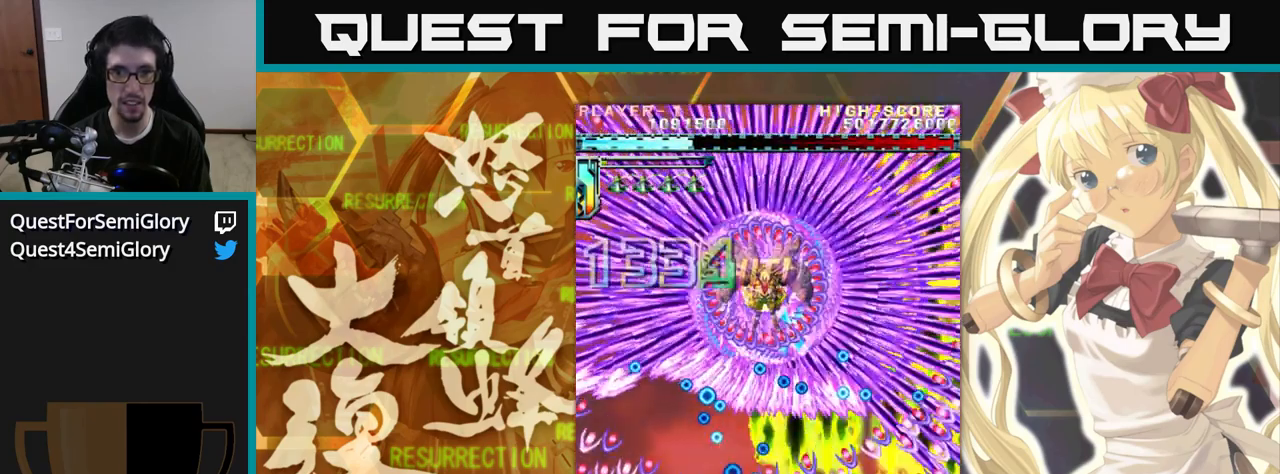
{"dt_ms": 516, "buttons": [], "left_stick": "up-left", "events": [[483, "left_stick", "up-left"]]}
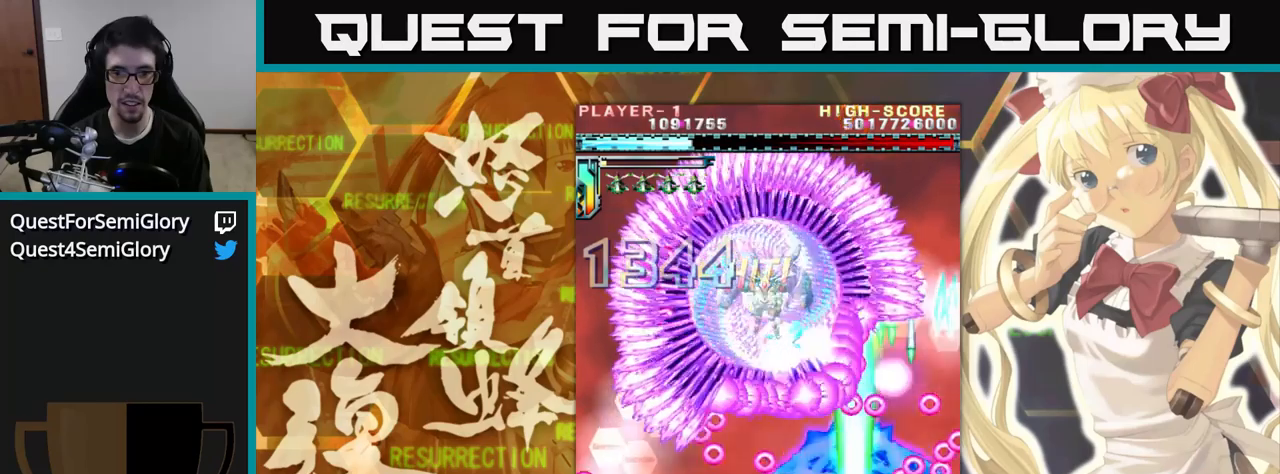
{"dt_ms": 500, "buttons": [], "left_stick": "up-left", "events": []}
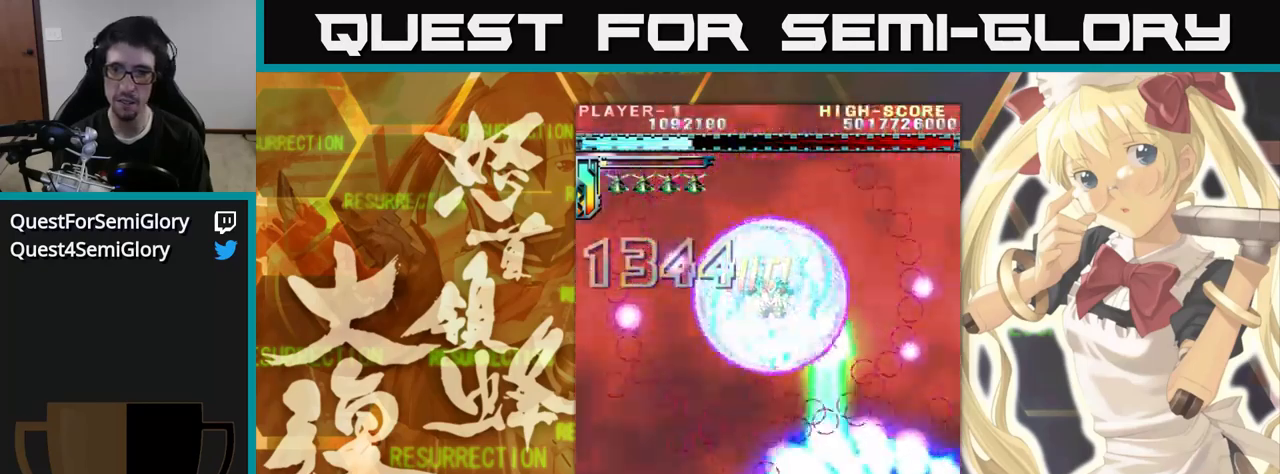
{"dt_ms": 500, "buttons": [], "left_stick": "up-left", "events": []}
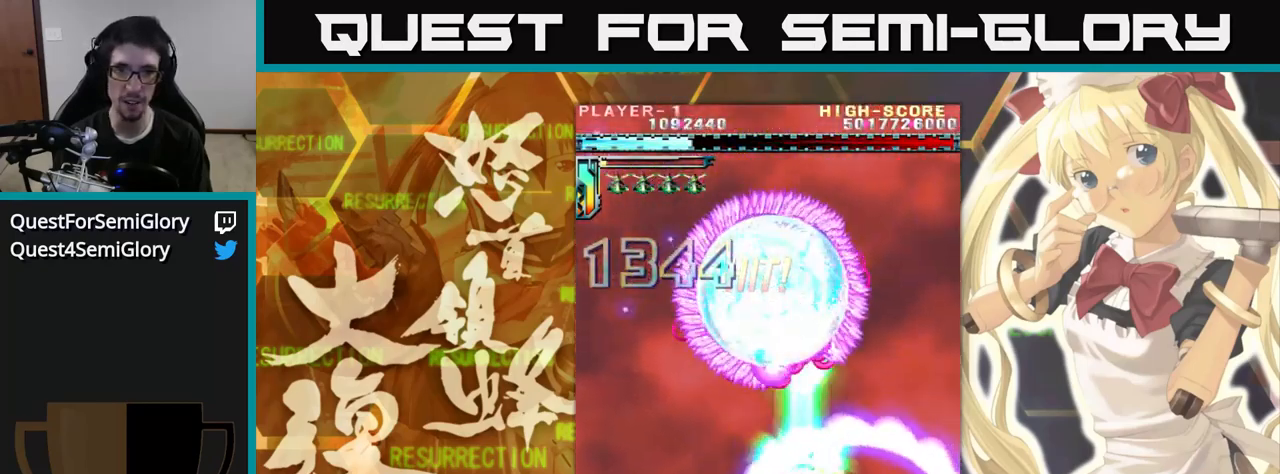
{"dt_ms": 500, "buttons": [], "left_stick": "up", "events": [[33, "left_stick", "up"]]}
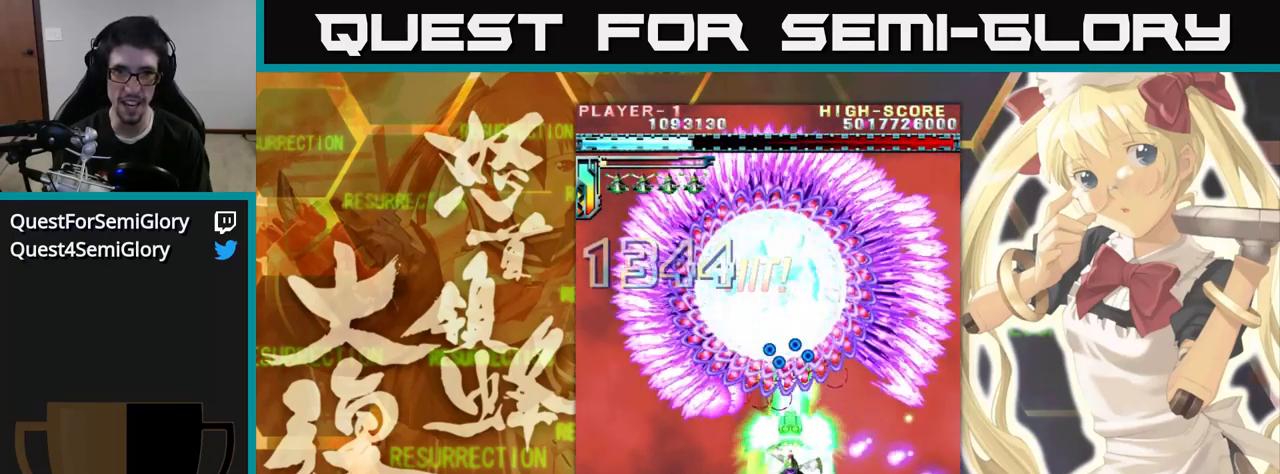
{"dt_ms": 500, "buttons": [], "left_stick": "up", "events": [[200, "left_stick", "up-left"], [367, "left_stick", "up"]]}
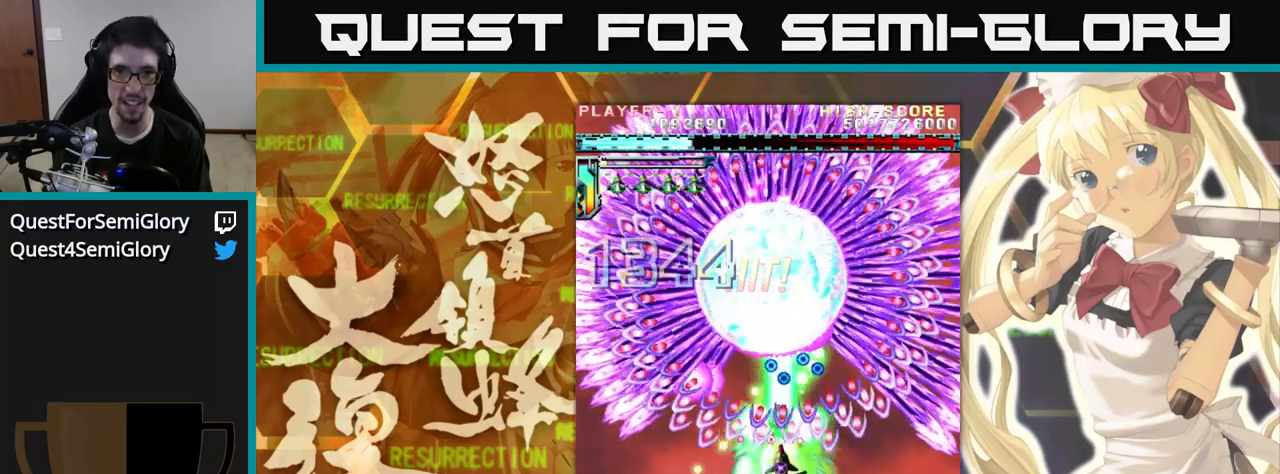
{"dt_ms": 500, "buttons": [], "left_stick": "up-left", "events": [[267, "left_stick", "up-left"]]}
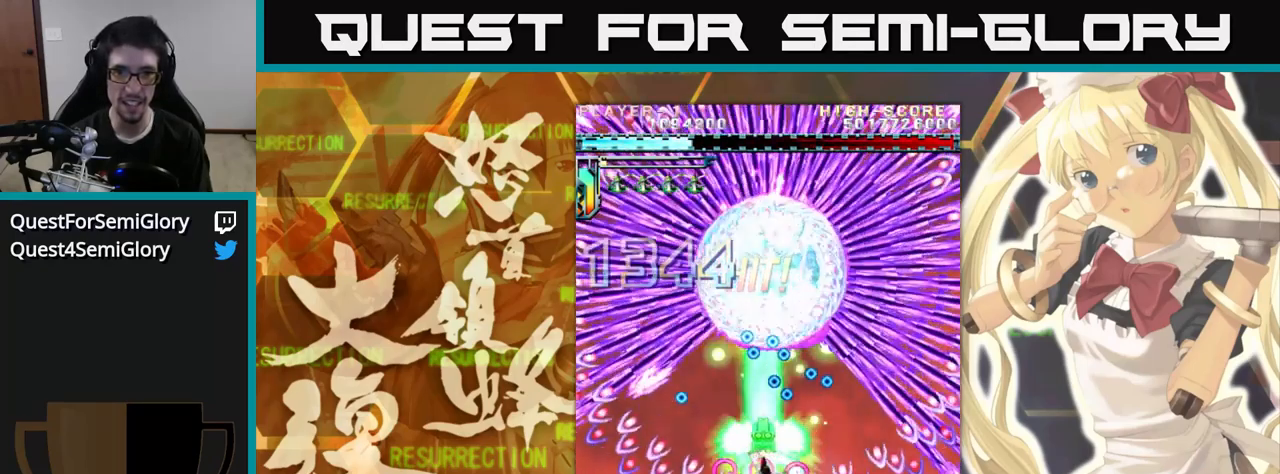
{"dt_ms": 500, "buttons": [], "left_stick": "up", "events": [[233, "left_stick", "up"]]}
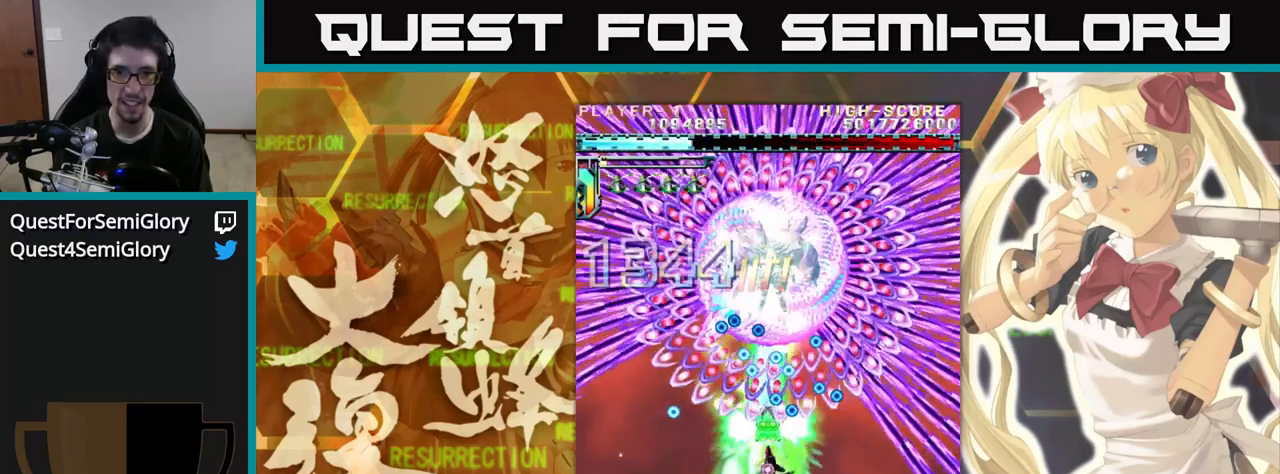
{"dt_ms": 500, "buttons": [], "left_stick": "up-left", "events": [[433, "left_stick", "up-left"]]}
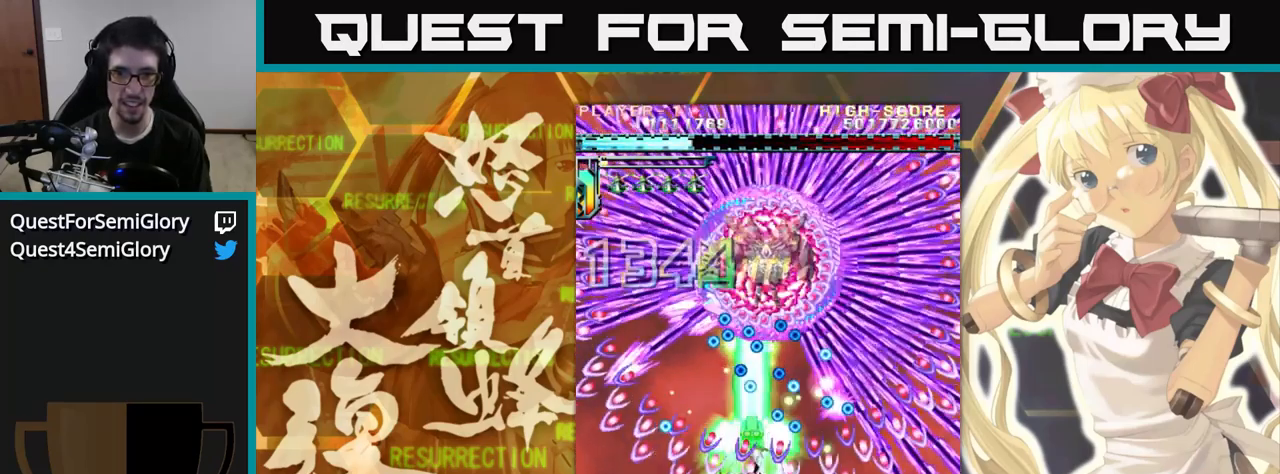
{"dt_ms": 500, "buttons": [], "left_stick": "up", "events": [[400, "left_stick", "up"]]}
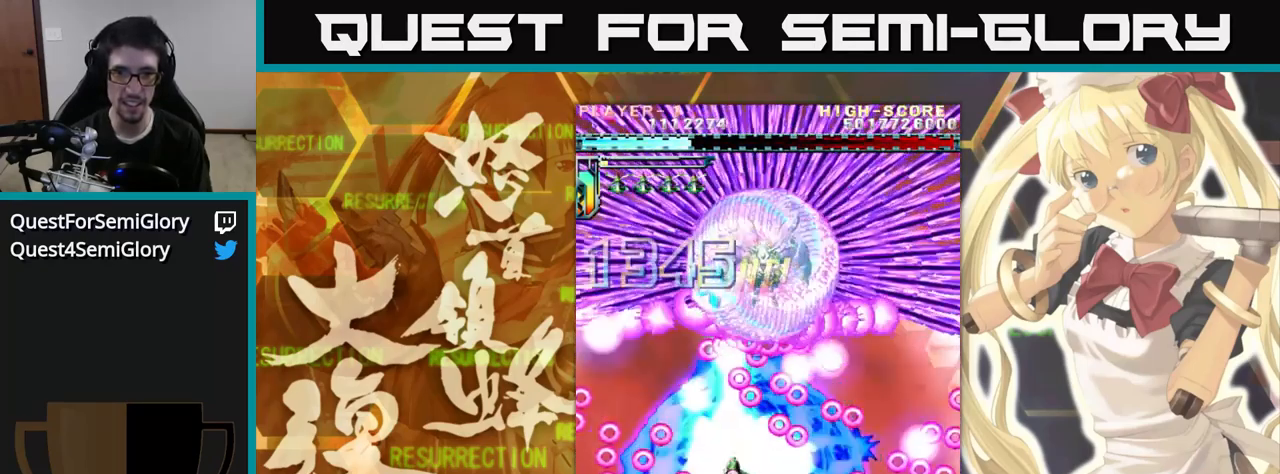
{"dt_ms": 1000, "buttons": [], "left_stick": "up"}
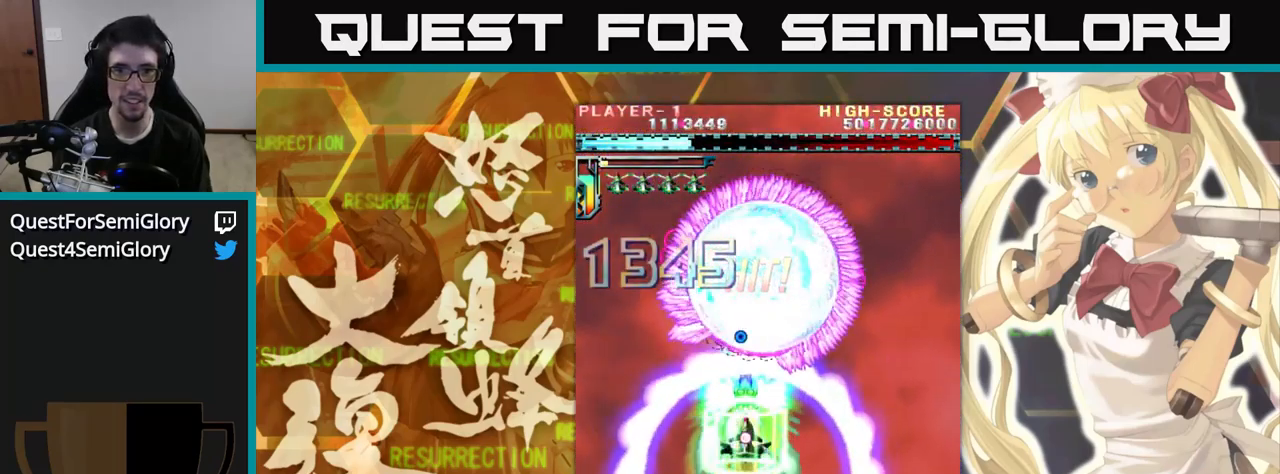
{"dt_ms": 500, "buttons": [], "left_stick": "up", "events": []}
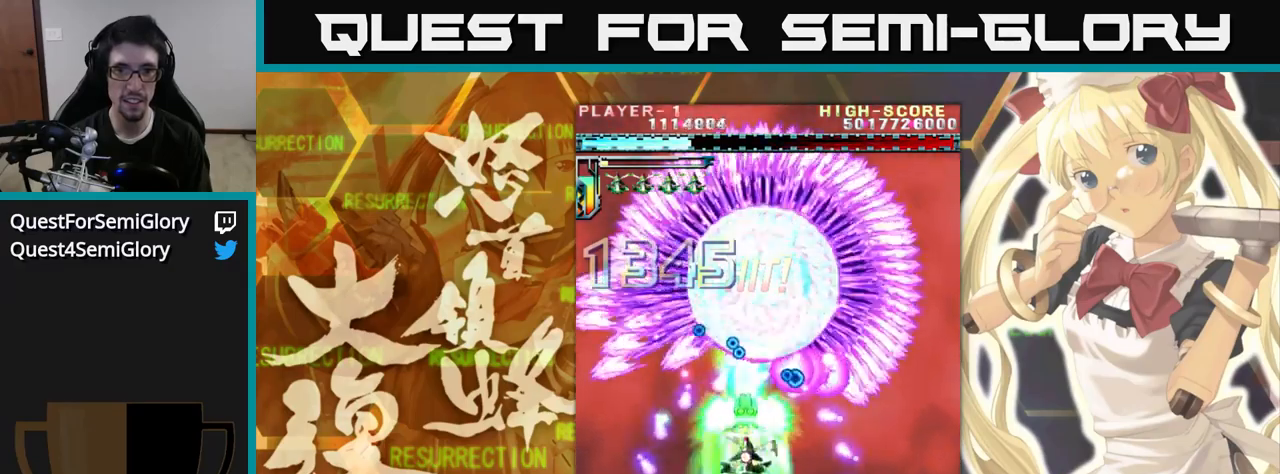
{"dt_ms": 500, "buttons": [], "left_stick": "up", "events": []}
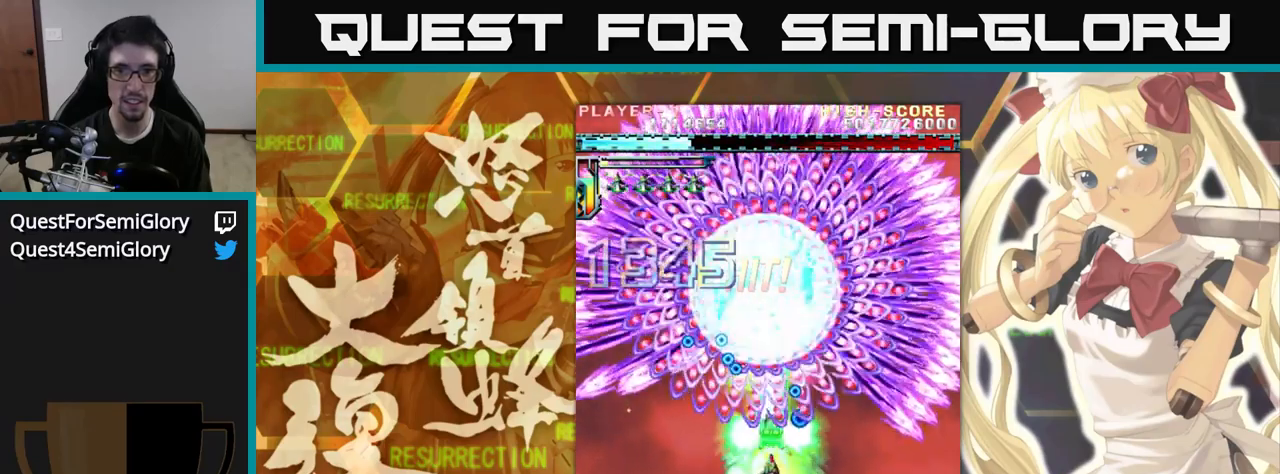
{"dt_ms": 500, "buttons": [], "left_stick": "up", "events": []}
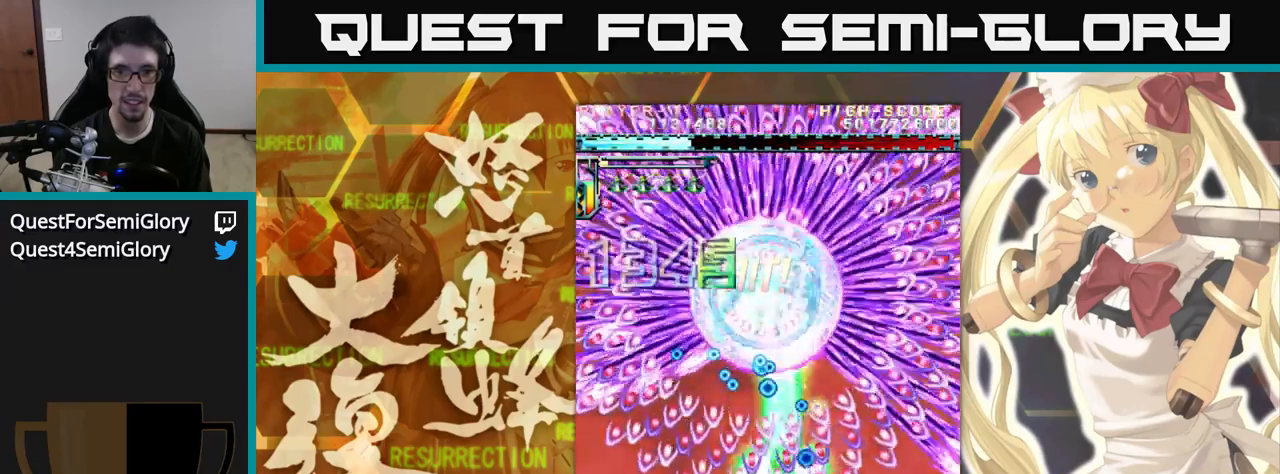
{"dt_ms": 500, "buttons": [], "left_stick": "up", "events": [[334, "left_stick", "up-left"], [434, "left_stick", "up"]]}
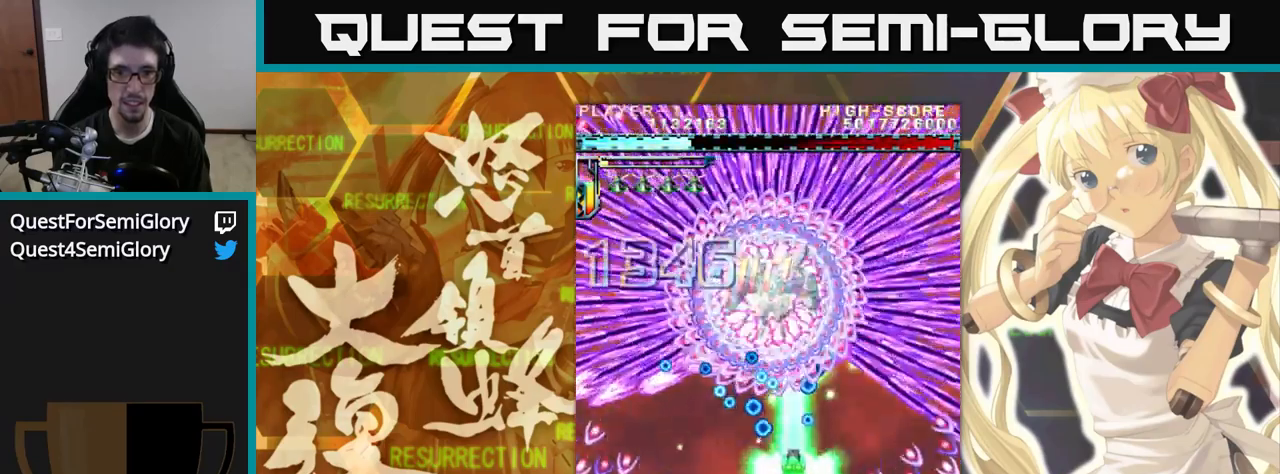
{"dt_ms": 500, "buttons": [], "left_stick": "up-left", "events": [[400, "left_stick", "up-left"]]}
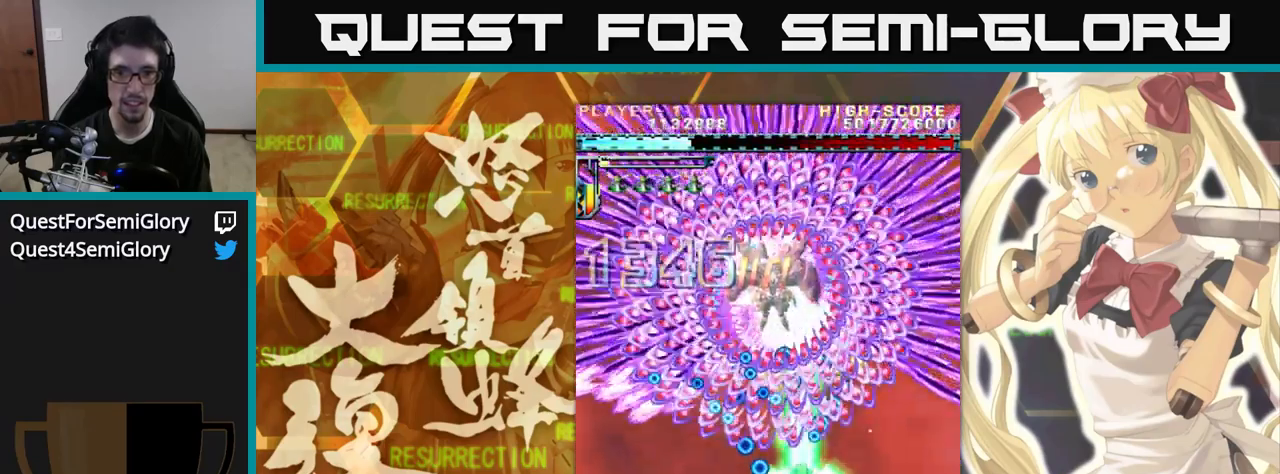
{"dt_ms": 500, "buttons": [], "left_stick": "up", "events": [[134, "left_stick", "up"]]}
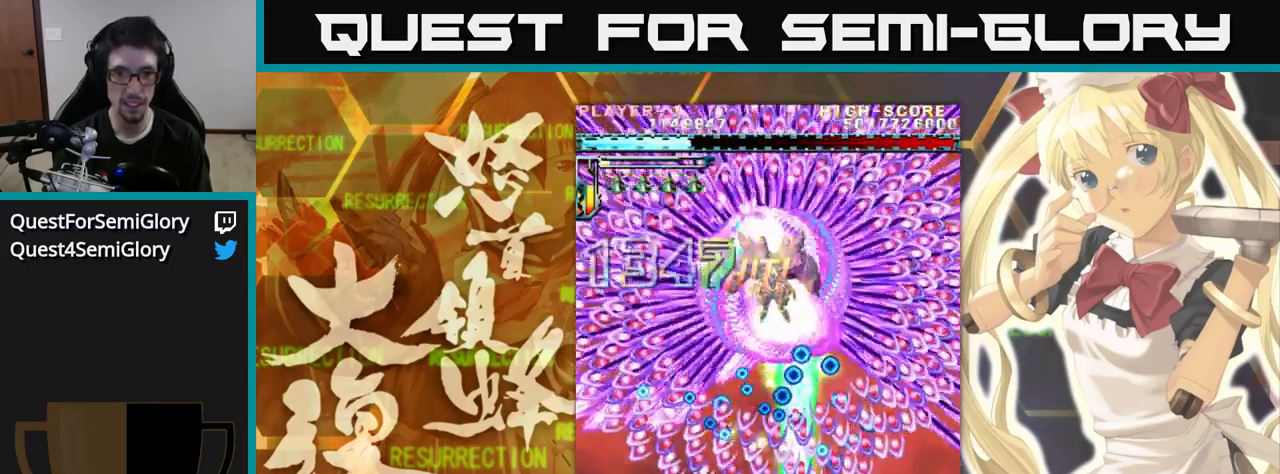
{"dt_ms": 500, "buttons": [], "left_stick": "up-left", "events": [[367, "left_stick", "up-left"]]}
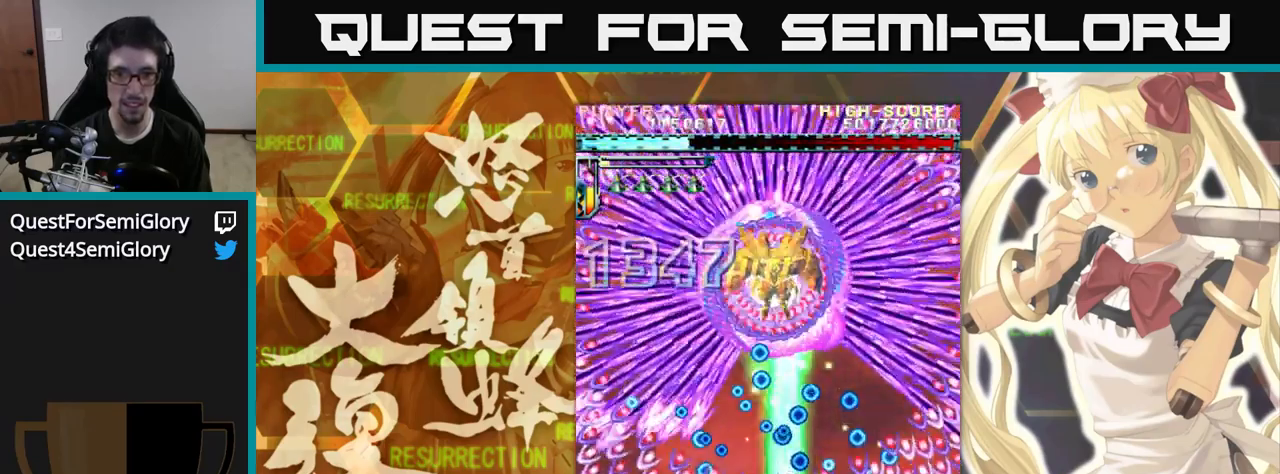
{"dt_ms": 500, "buttons": [], "left_stick": "up", "events": [[67, "left_stick", "up"]]}
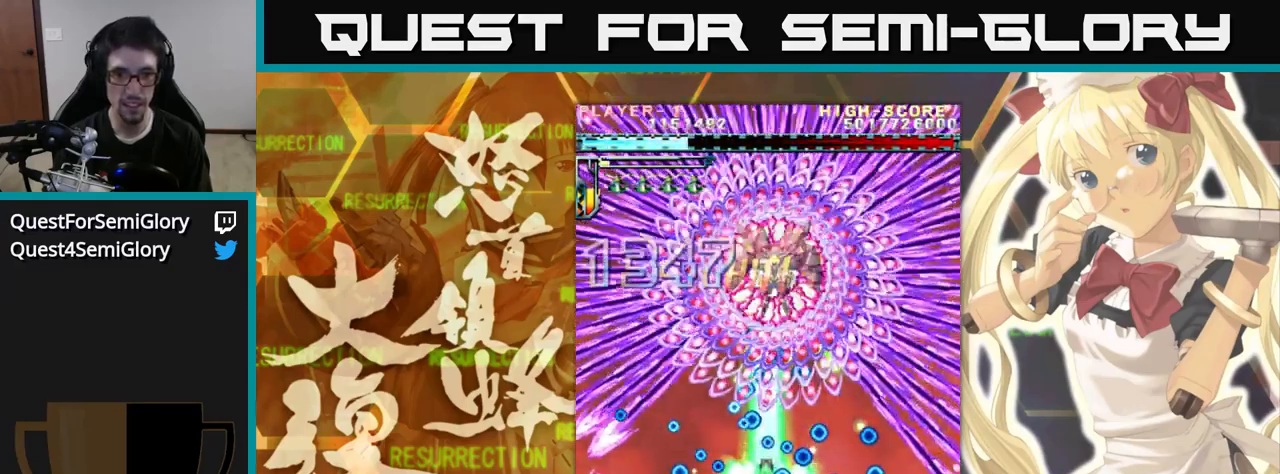
{"dt_ms": 500, "buttons": [], "left_stick": "up", "events": []}
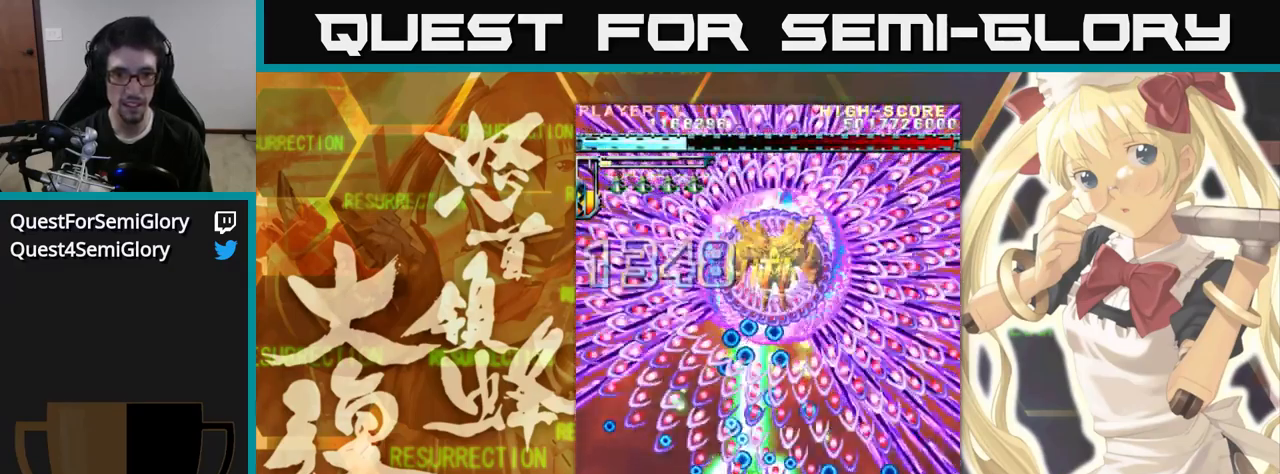
{"dt_ms": 500, "buttons": [], "left_stick": "up", "events": [[167, "left_stick", "up-left"], [300, "left_stick", "up"]]}
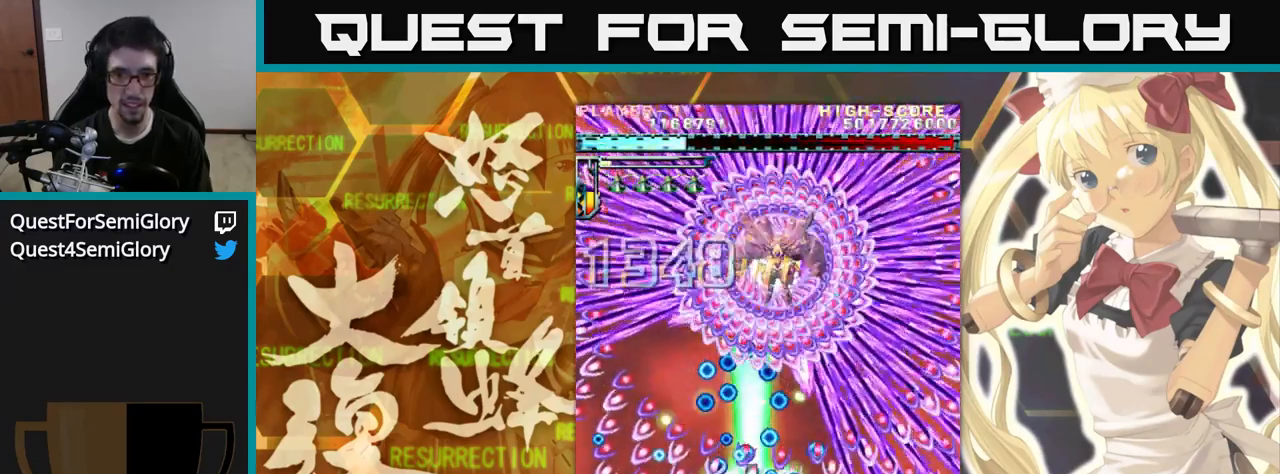
{"dt_ms": 484, "buttons": [], "left_stick": "up", "events": [[101, "left_stick", "up-left"], [434, "left_stick", "up"]]}
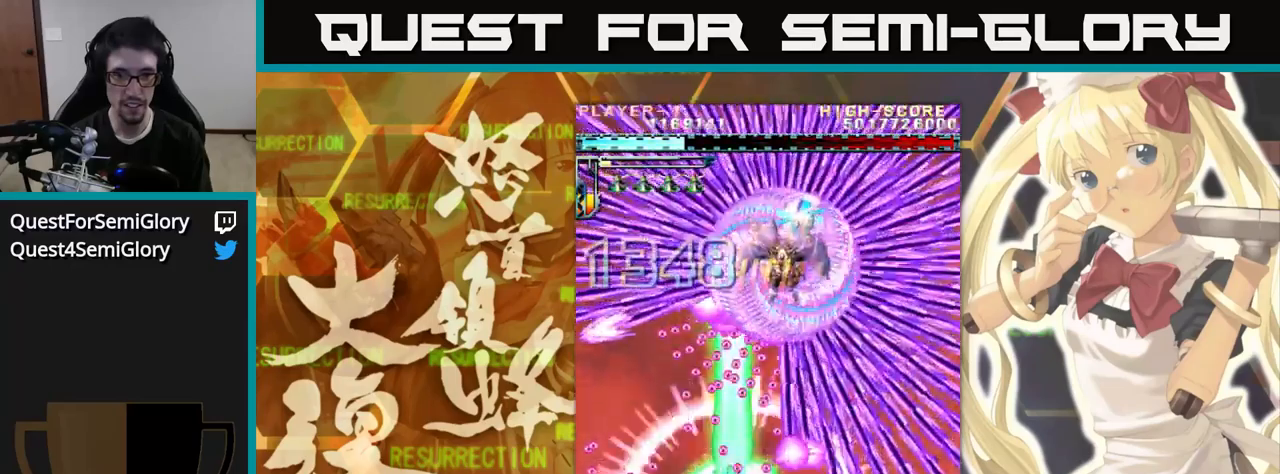
{"dt_ms": 500, "buttons": [], "left_stick": "up", "events": []}
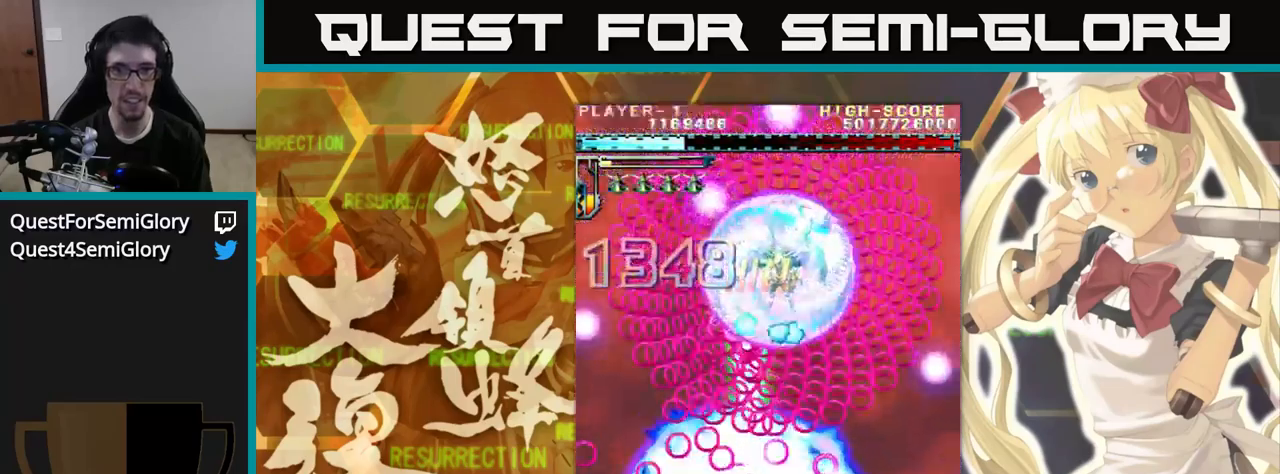
{"dt_ms": 500, "buttons": [], "left_stick": "up", "events": []}
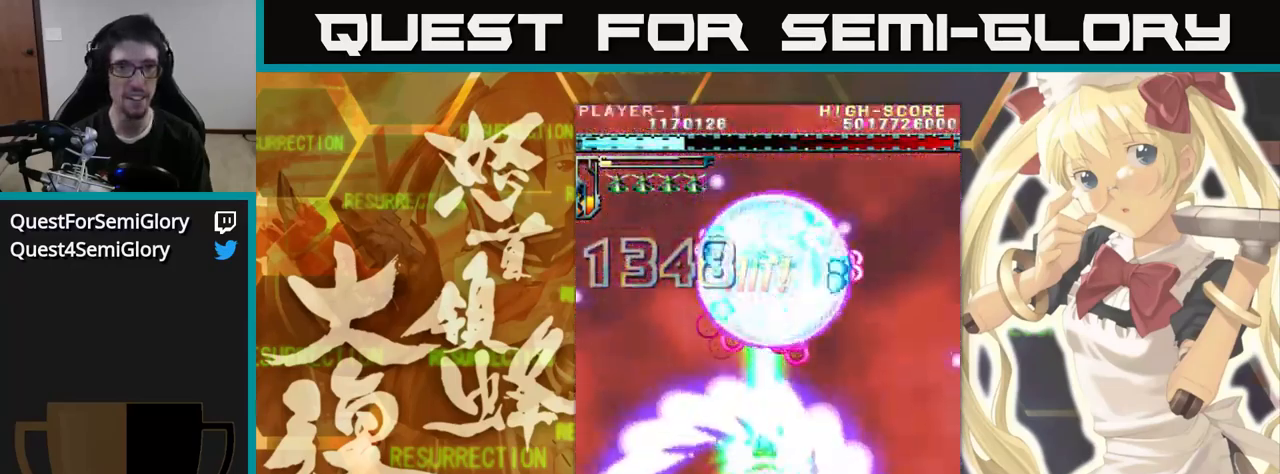
{"dt_ms": 500, "buttons": [], "left_stick": "up", "events": []}
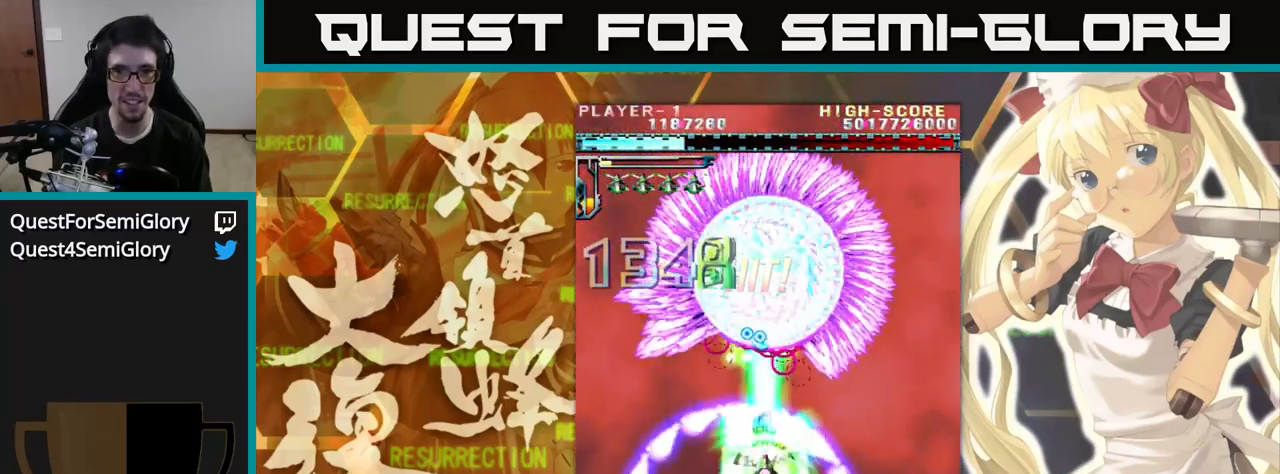
{"dt_ms": 500, "buttons": [], "left_stick": "up", "events": []}
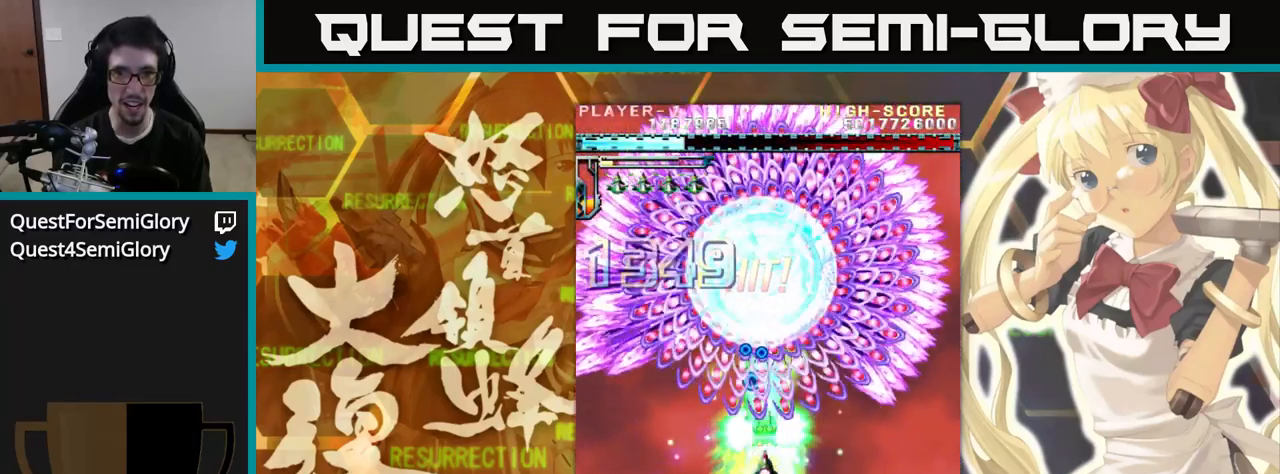
{"dt_ms": 500, "buttons": [], "left_stick": "up", "events": []}
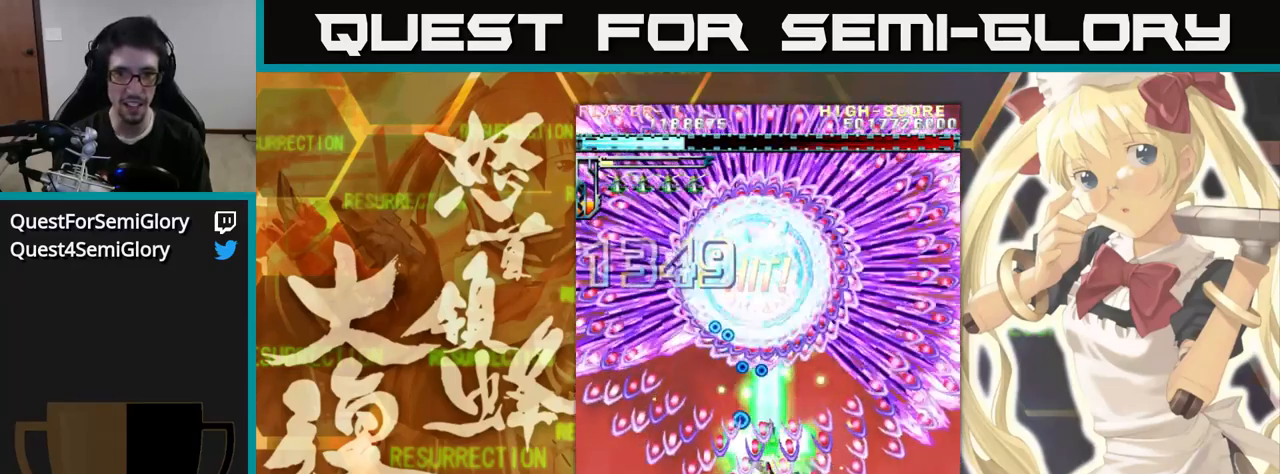
{"dt_ms": 500, "buttons": [], "left_stick": "up-left", "events": [[483, "left_stick", "up-left"]]}